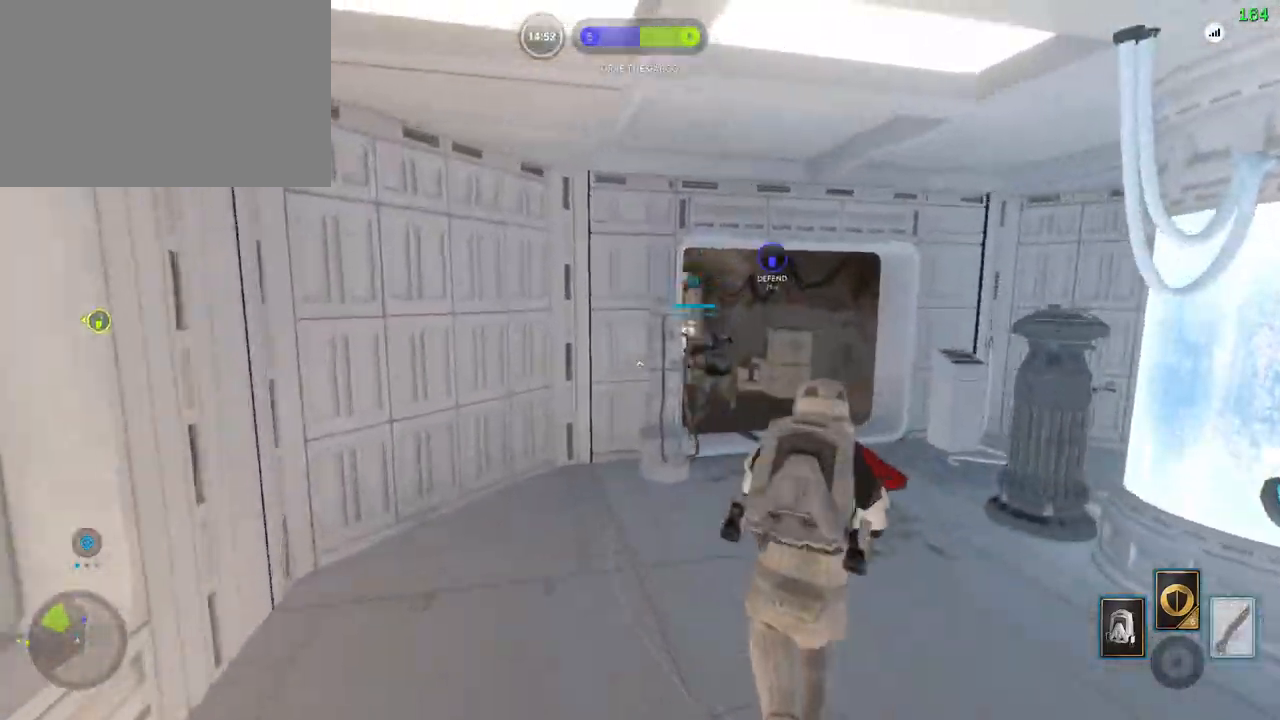
Gameplay with keyboard and mouse; each line is a JSON object with the keys and mouse buttons held at the frame after it. "events" lists presses ("down") and releases ("up") of "1", "2", "3", "4", "5", "a", "alt", "b", "c", "ctrl", "d", "e", "f", "g", "q", "s", "shift", "space", "t", "tab", "v", "w", "x", "z", "mouse_left", "mouse_wheel" and "mouse_right" between this image and that frame as [ms after this image, input, new state], when the widget could be followed in between. "mouse_left", "mouse_wheel", "mouse_right" = the "left", "wheel", "right" buttons of the "mouse" list. No other keys are recorded. "wheel" means that the mouse wheel is clicked or scrolled. Mouse movement is not recorded. Not read: r.
{"keys": ["d", "shift", "w"], "mouse": [], "events": []}
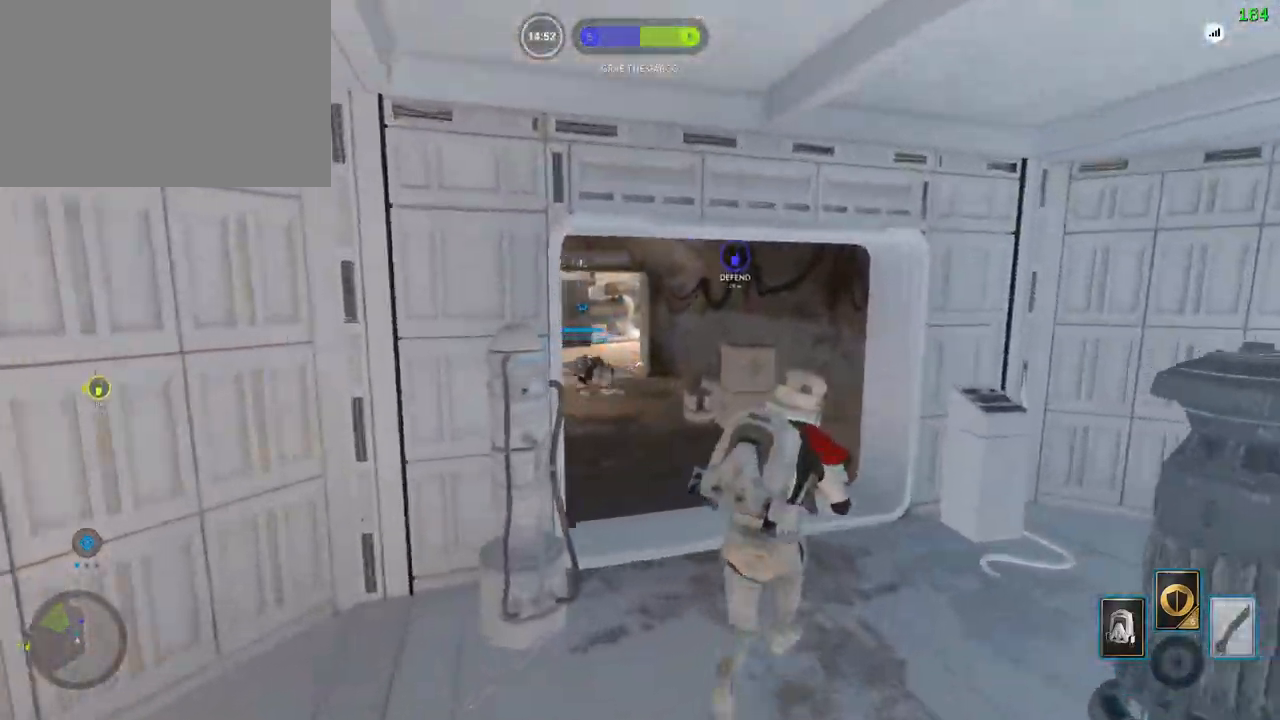
{"keys": ["a", "shift", "w"], "mouse": [], "events": [[200, "a", "down"], [217, "alt", "down"], [217, "w", "up"], [233, "d", "up"], [383, "w", "down"], [433, "alt", "up"]]}
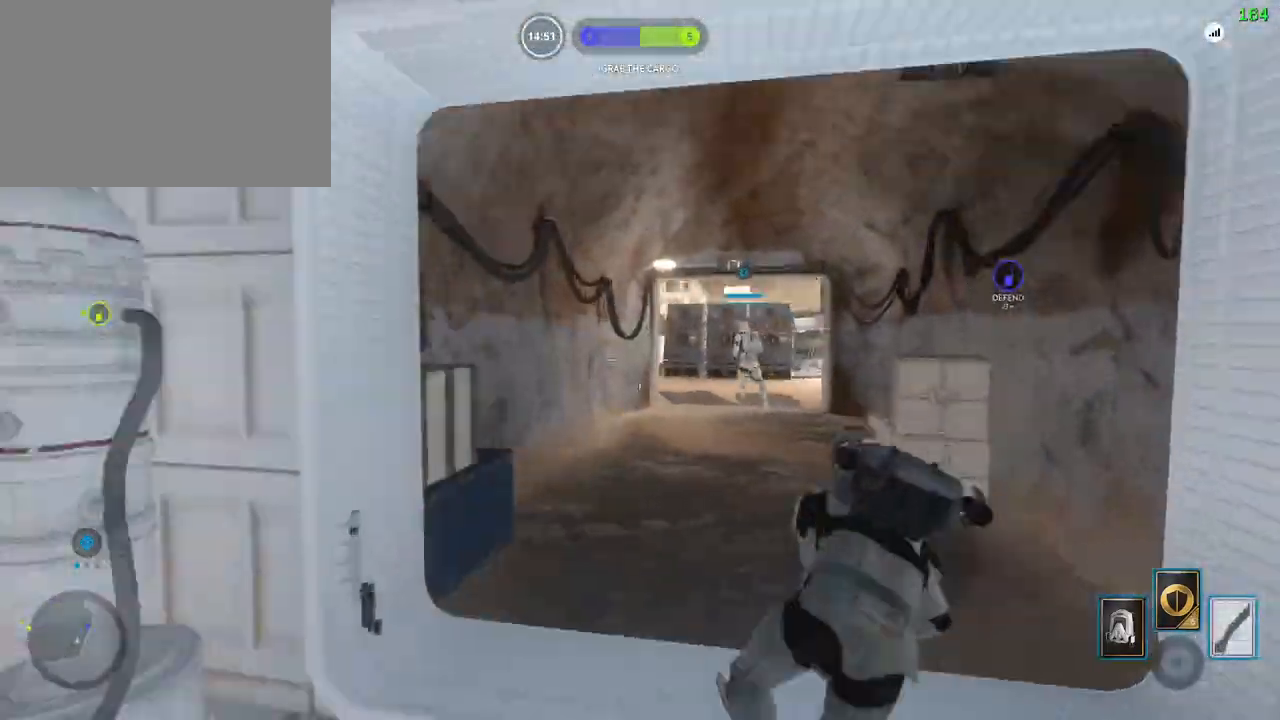
{"keys": ["a", "shift", "w"], "mouse": [], "events": []}
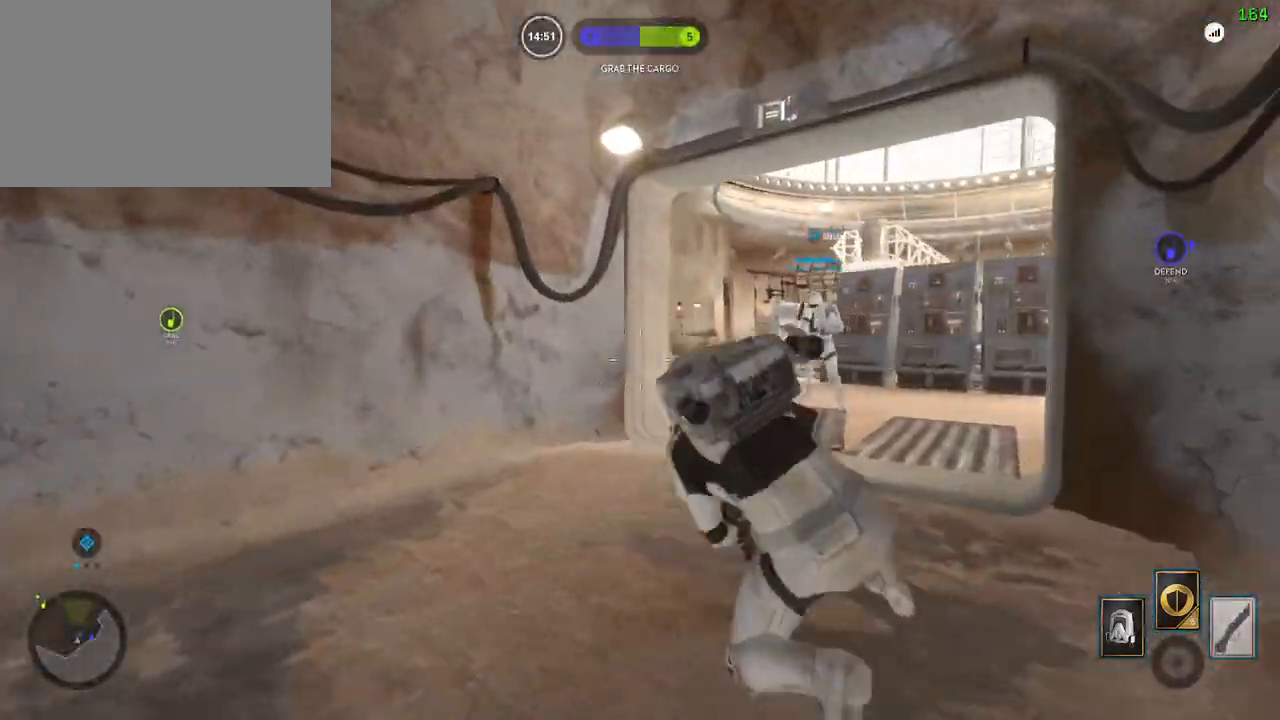
{"keys": ["a"], "mouse": ["right"], "events": [[167, "c", "down"], [250, "c", "up"], [367, "w", "up"], [400, "mouse_right", "down"], [400, "shift", "up"]]}
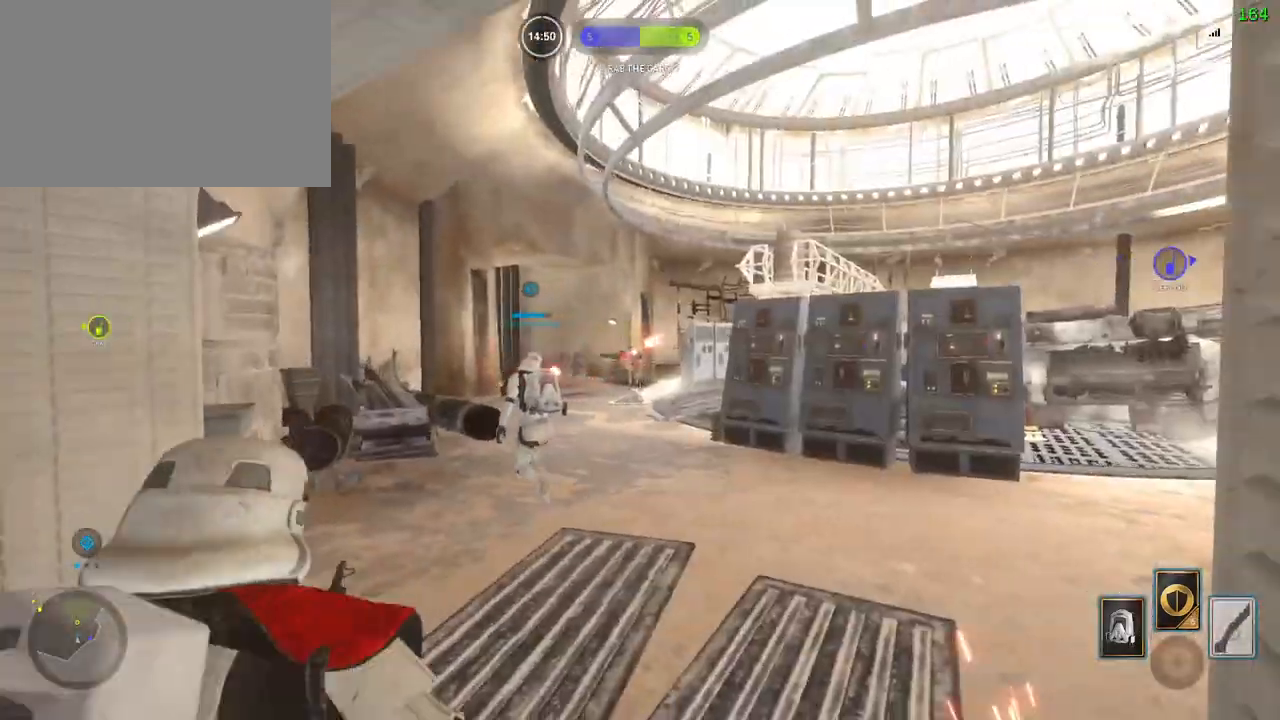
{"keys": ["d", "w"], "mouse": [], "events": [[200, "a", "up"], [200, "d", "down"], [283, "a", "down"], [300, "d", "up"], [367, "w", "down"], [383, "a", "up"], [417, "d", "down"], [417, "mouse_left", "down"], [483, "mouse_left", "up"], [483, "mouse_right", "up"]]}
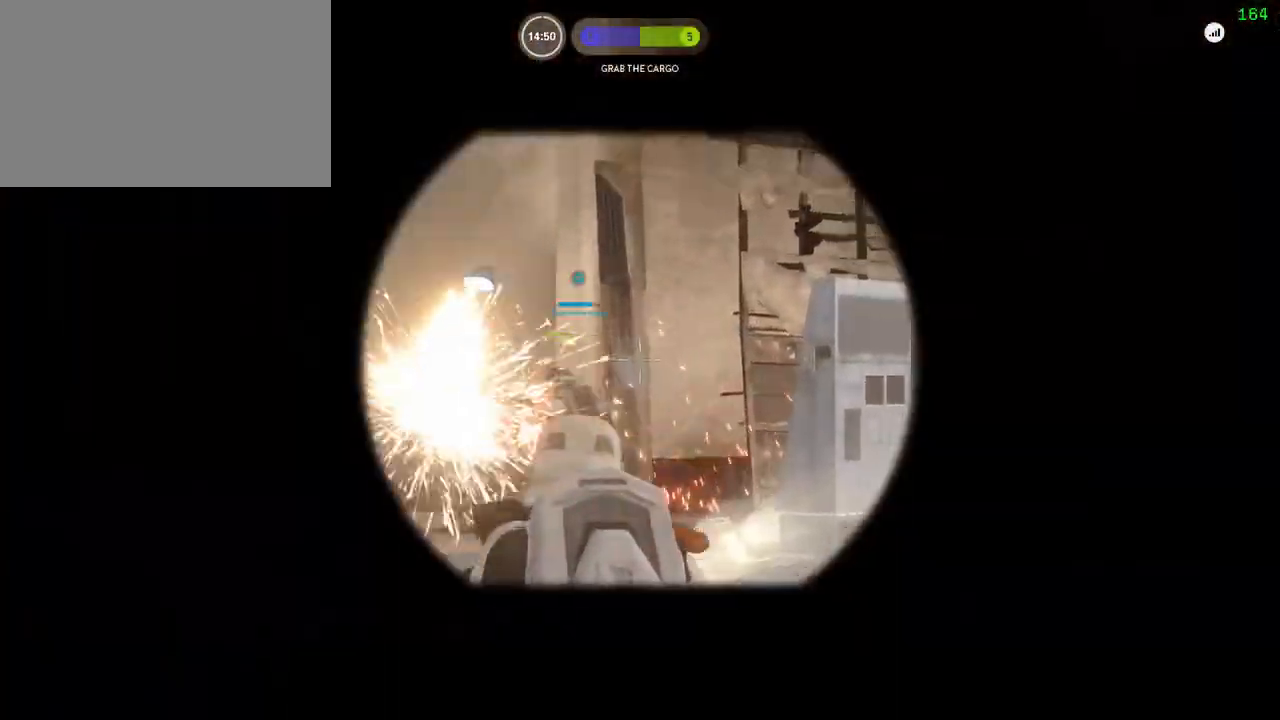
{"keys": ["d"], "mouse": [], "events": [[50, "a", "down"], [50, "shift", "down"], [67, "d", "up"], [150, "d", "down"], [167, "a", "up"], [233, "w", "up"], [267, "alt", "down"], [300, "shift", "up"], [467, "alt", "up"]]}
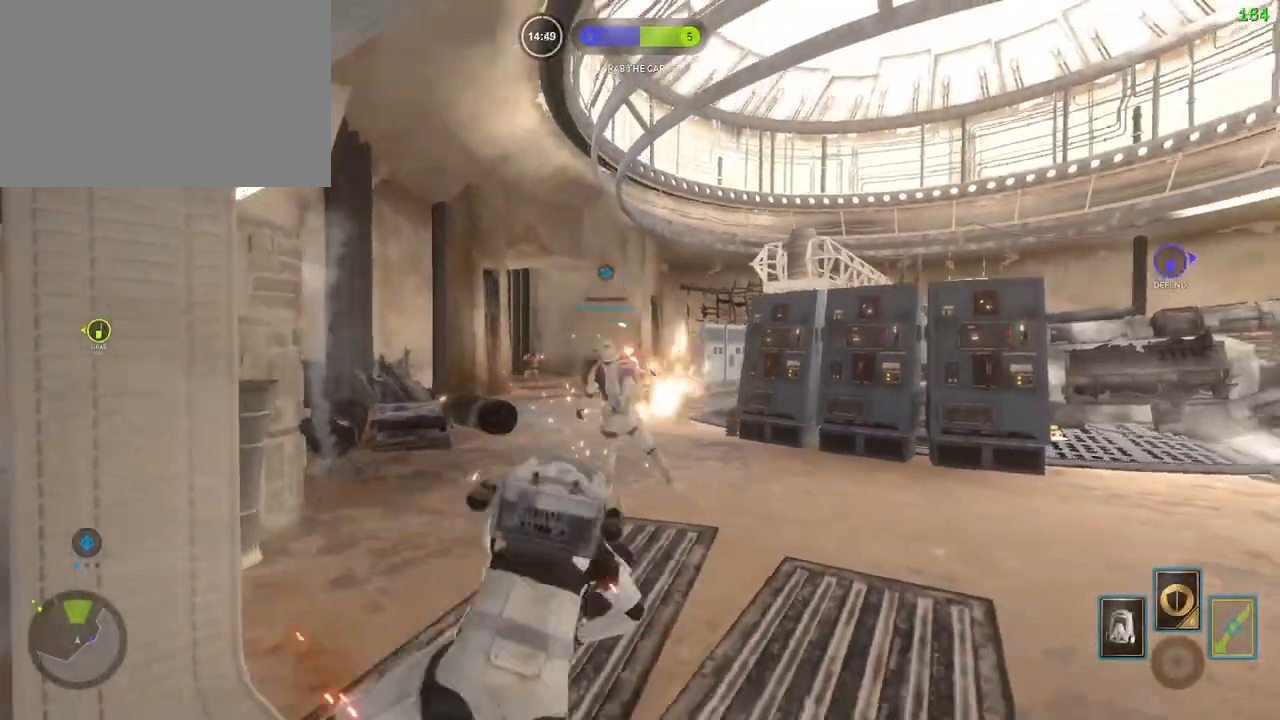
{"keys": [], "mouse": [], "events": [[17, "d", "up"], [117, "space", "down"], [200, "space", "up"], [283, "space", "down"], [367, "space", "up"]]}
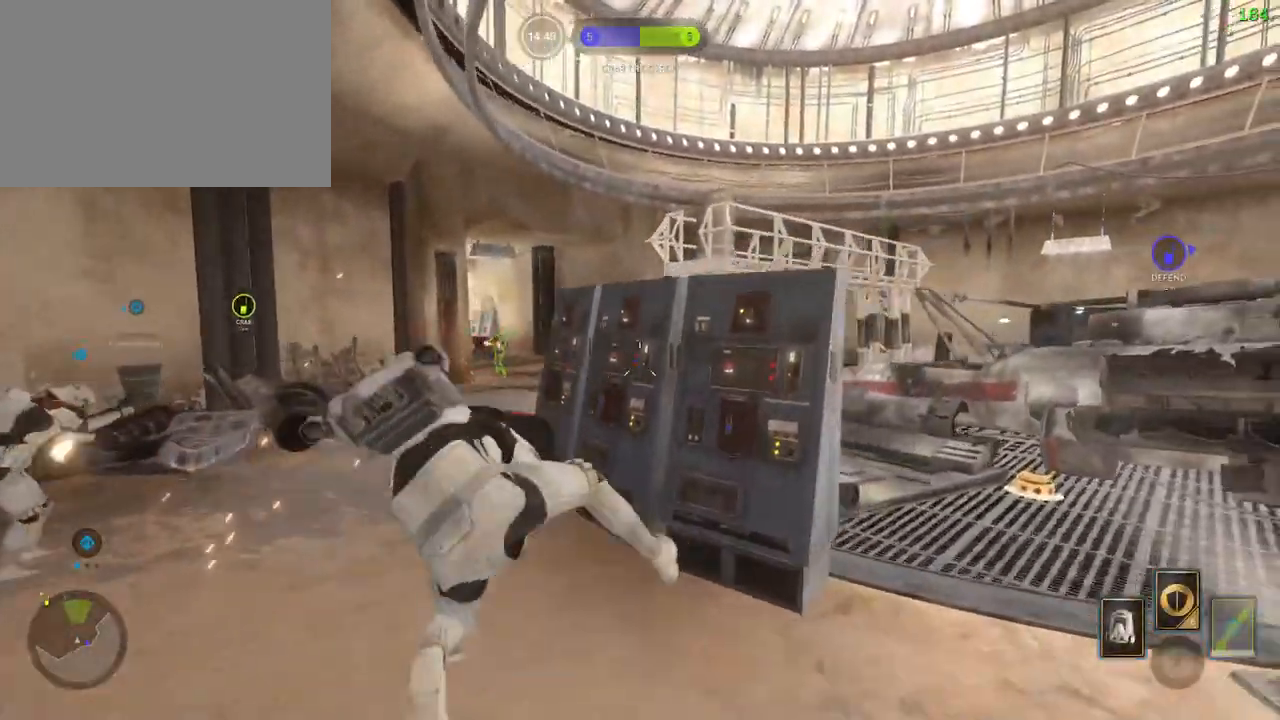
{"keys": ["a"], "mouse": ["left"], "events": [[200, "c", "down"], [267, "a", "down"], [283, "c", "up"], [283, "w", "down"], [433, "mouse_left", "down"], [500, "w", "up"]]}
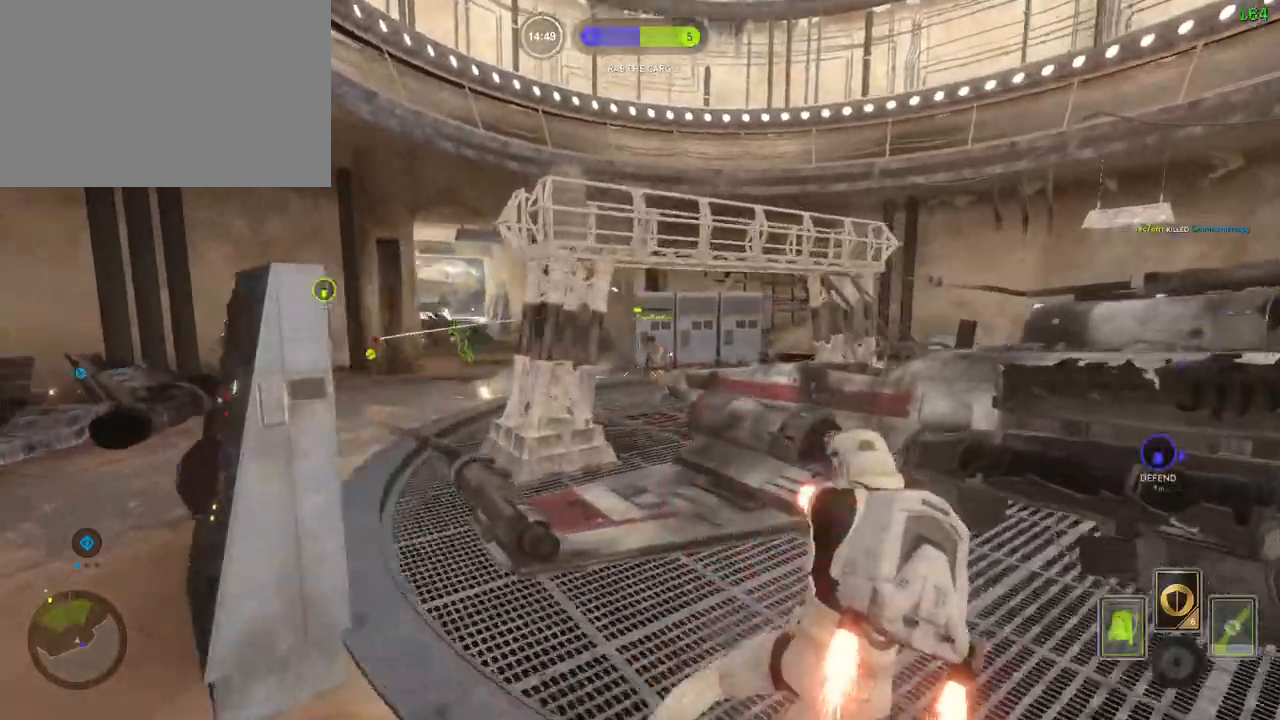
{"keys": ["a", "w"], "mouse": ["left"], "events": [[17, "mouse_left", "up"], [67, "mouse_left", "down"], [183, "mouse_left", "up"], [200, "mouse_left", "down"], [233, "a", "up"], [233, "d", "down"], [300, "mouse_left", "up"], [317, "a", "down"], [333, "d", "up"], [350, "mouse_left", "down"], [450, "w", "down"]]}
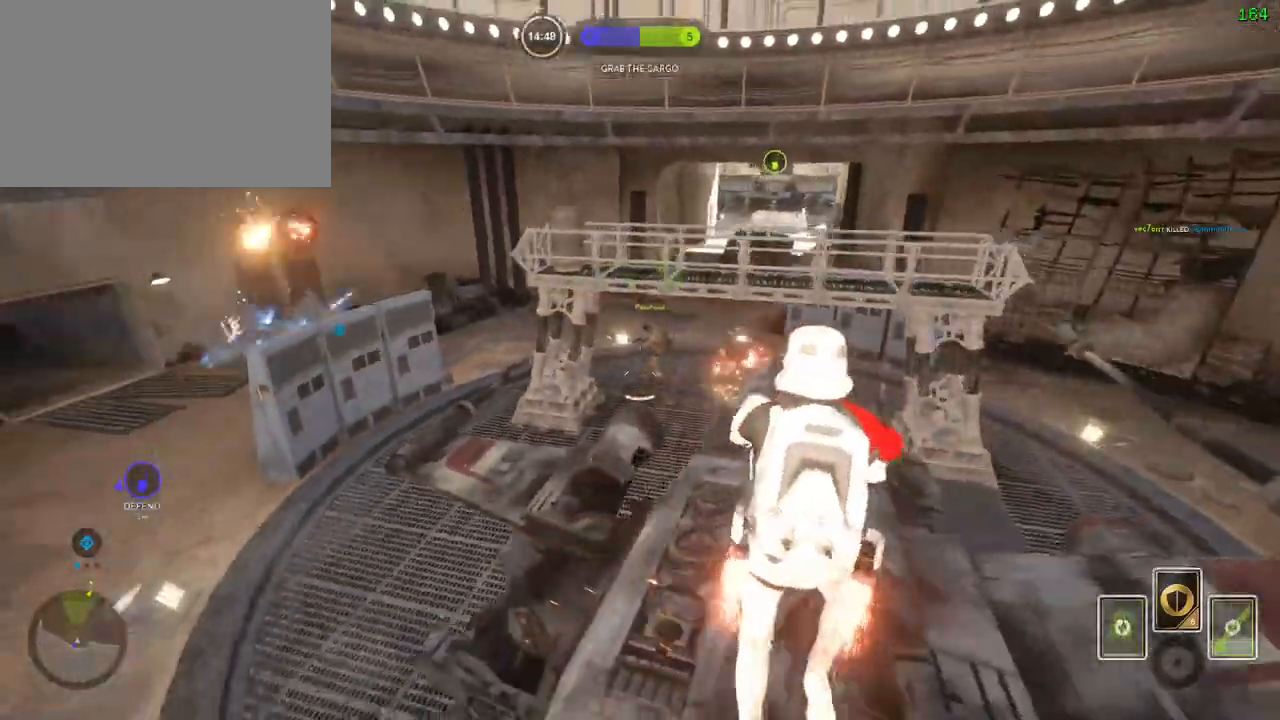
{"keys": ["a", "w"], "mouse": ["left"], "events": [[267, "mouse_left", "up"], [283, "mouse_left", "down"]]}
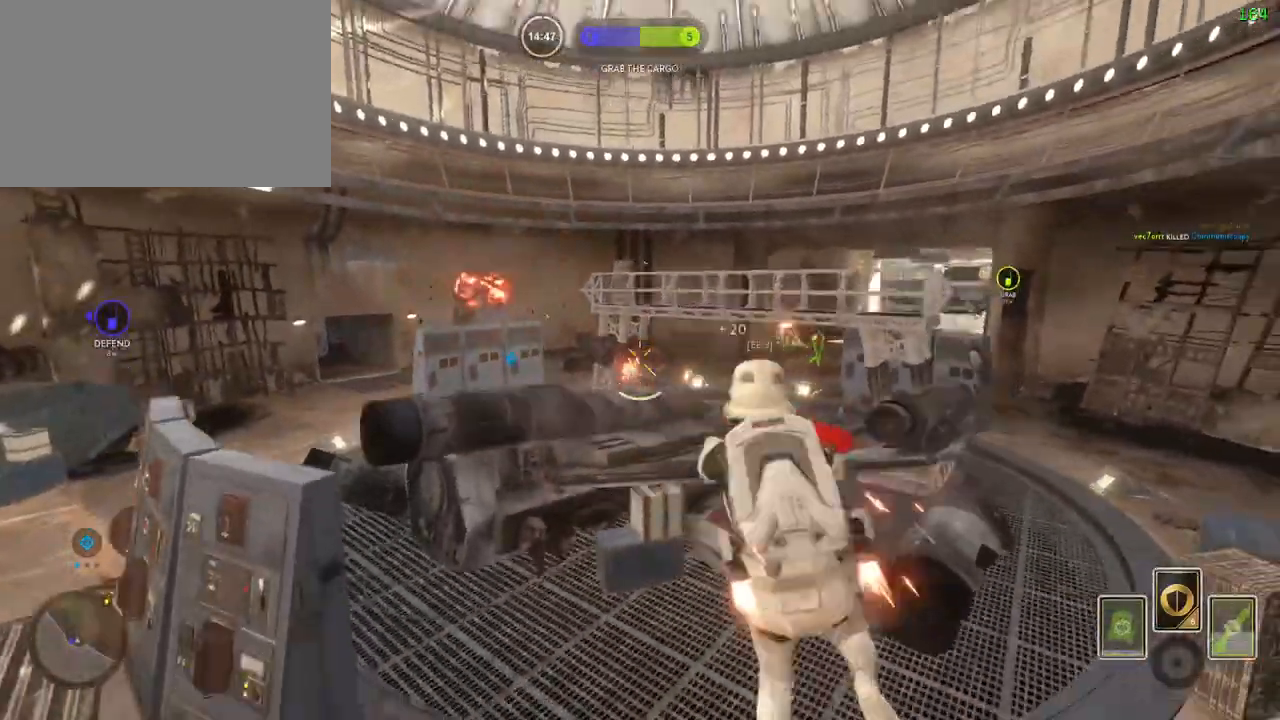
{"keys": ["d", "w"], "mouse": []}
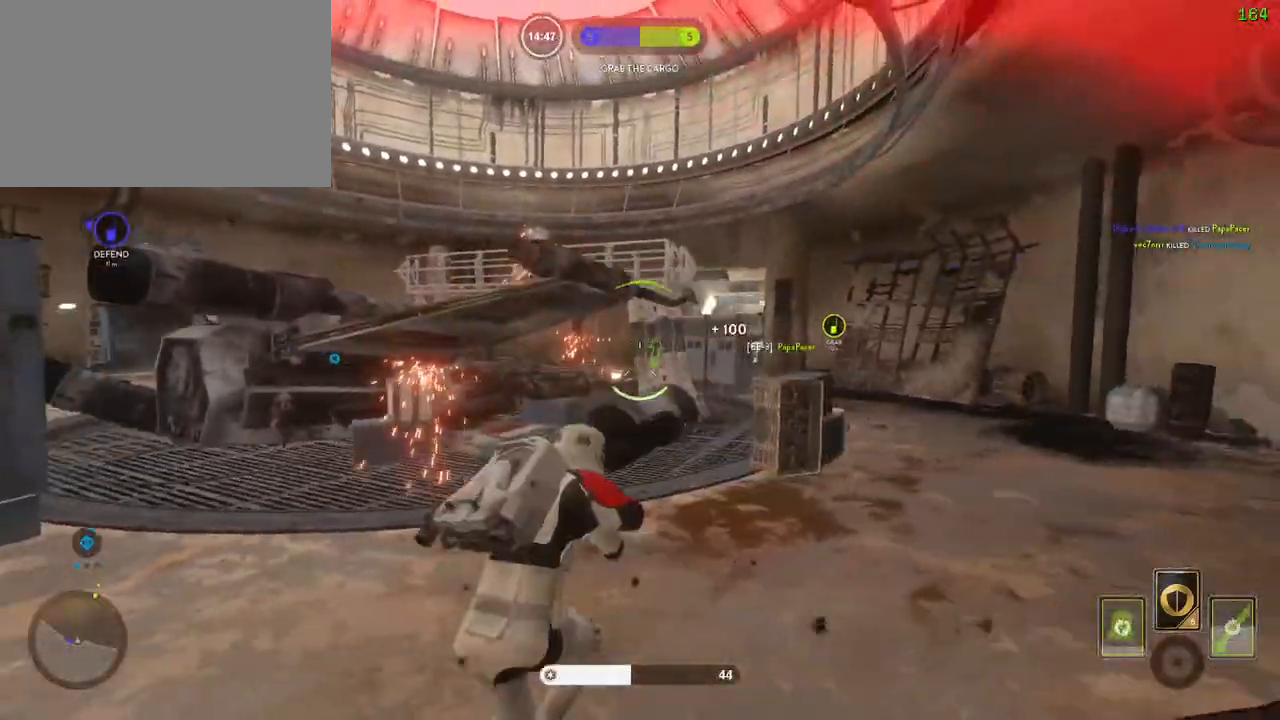
{"keys": ["space"], "mouse": [], "events": [[83, "alt", "down"], [83, "w", "up"], [283, "alt", "up"], [300, "d", "up"], [500, "space", "down"]]}
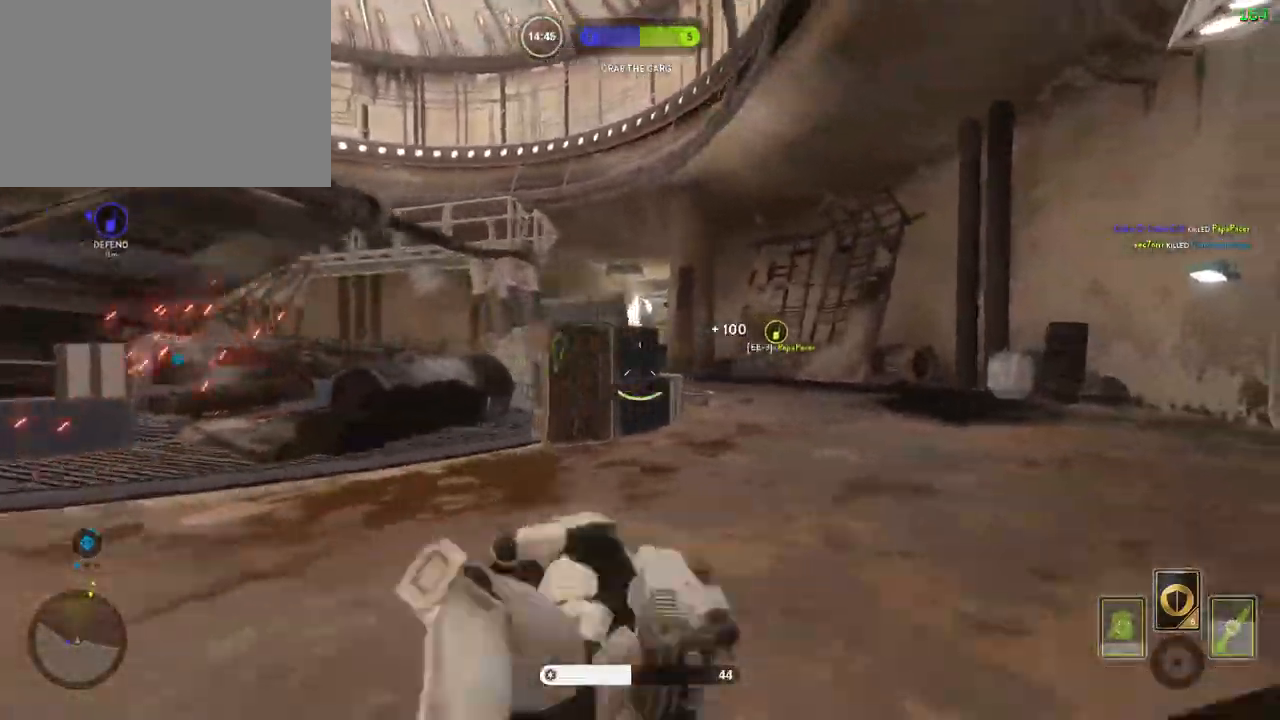
{"keys": [], "mouse": ["left"], "events": [[100, "space", "up"], [183, "space", "down"], [267, "space", "up"], [383, "mouse_left", "down"], [483, "mouse_left", "up"], [500, "mouse_left", "down"]]}
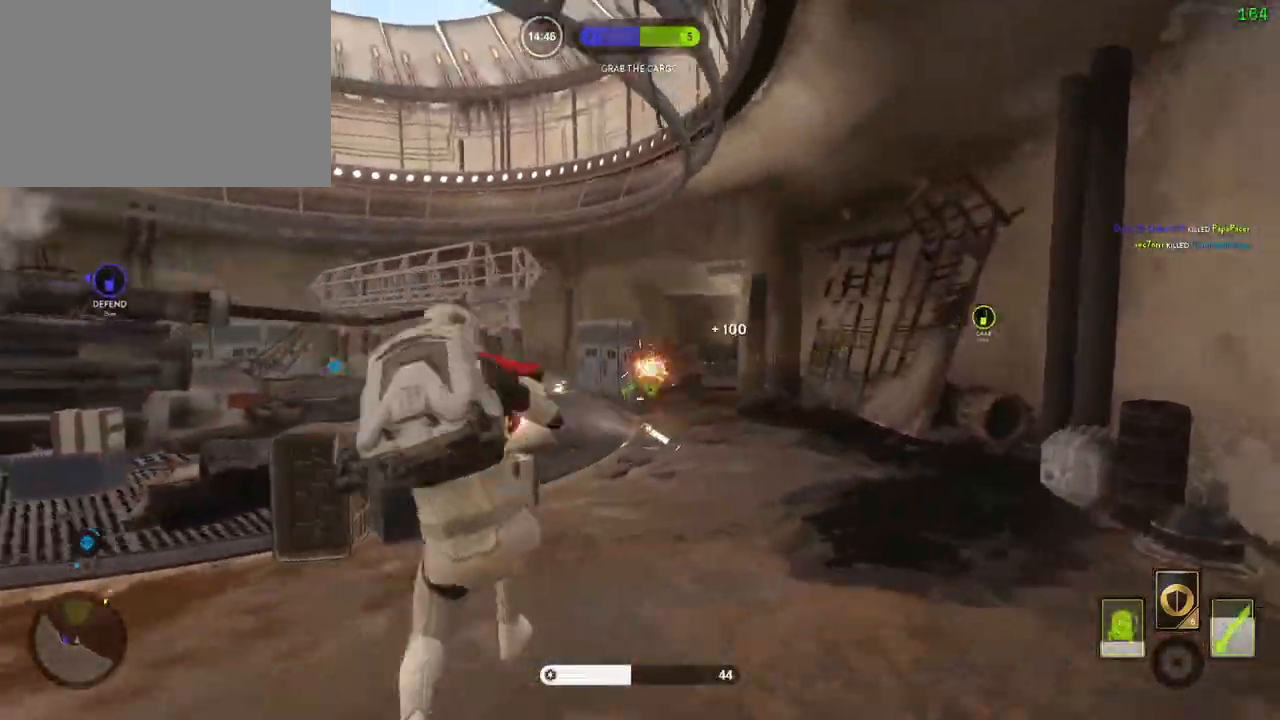
{"keys": ["a"], "mouse": ["left"], "events": [[100, "a", "down"], [117, "mouse_left", "up"], [167, "mouse_left", "down"], [267, "mouse_left", "up"], [317, "mouse_left", "down"]]}
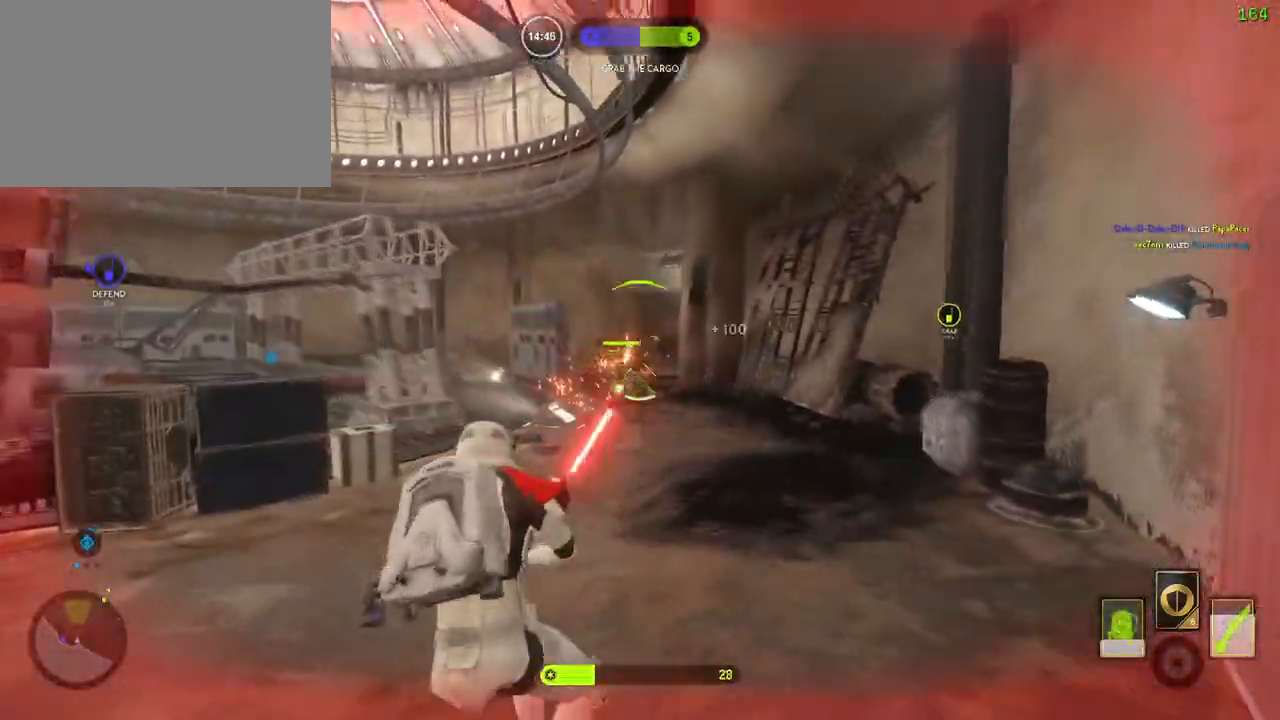
{"keys": ["a"], "mouse": [], "events": [[50, "mouse_left", "up"], [50, "space", "down"], [117, "mouse_left", "down"], [167, "w", "down"], [183, "space", "up"], [217, "mouse_left", "up"], [283, "mouse_left", "down"], [350, "e", "down"], [367, "mouse_left", "up"], [367, "w", "up"], [417, "e", "up"], [417, "mouse_left", "down"], [500, "mouse_left", "up"]]}
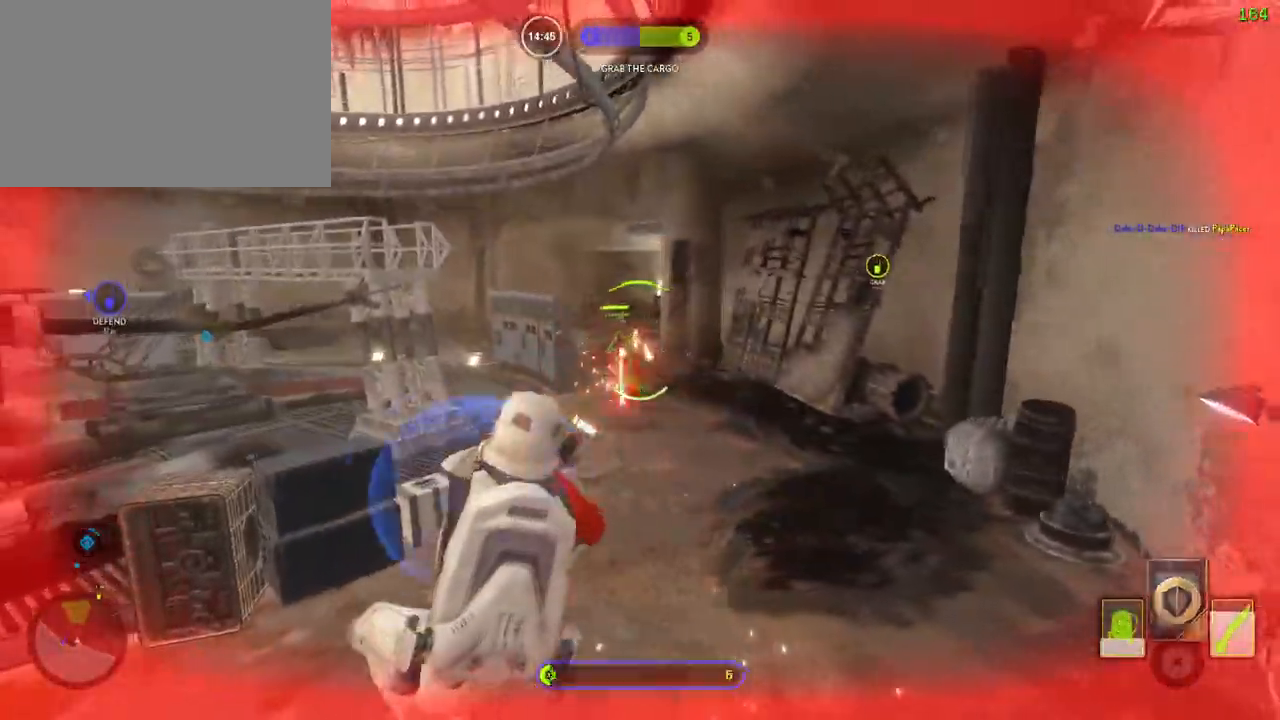
{"keys": [], "mouse": [], "events": [[67, "mouse_left", "down"], [100, "c", "down"], [100, "shift", "down"], [117, "mouse_left", "up"], [150, "c", "up"], [200, "alt", "down"], [217, "mouse_left", "down"], [300, "mouse_left", "up"], [417, "alt", "up"], [483, "a", "up"], [483, "shift", "up"]]}
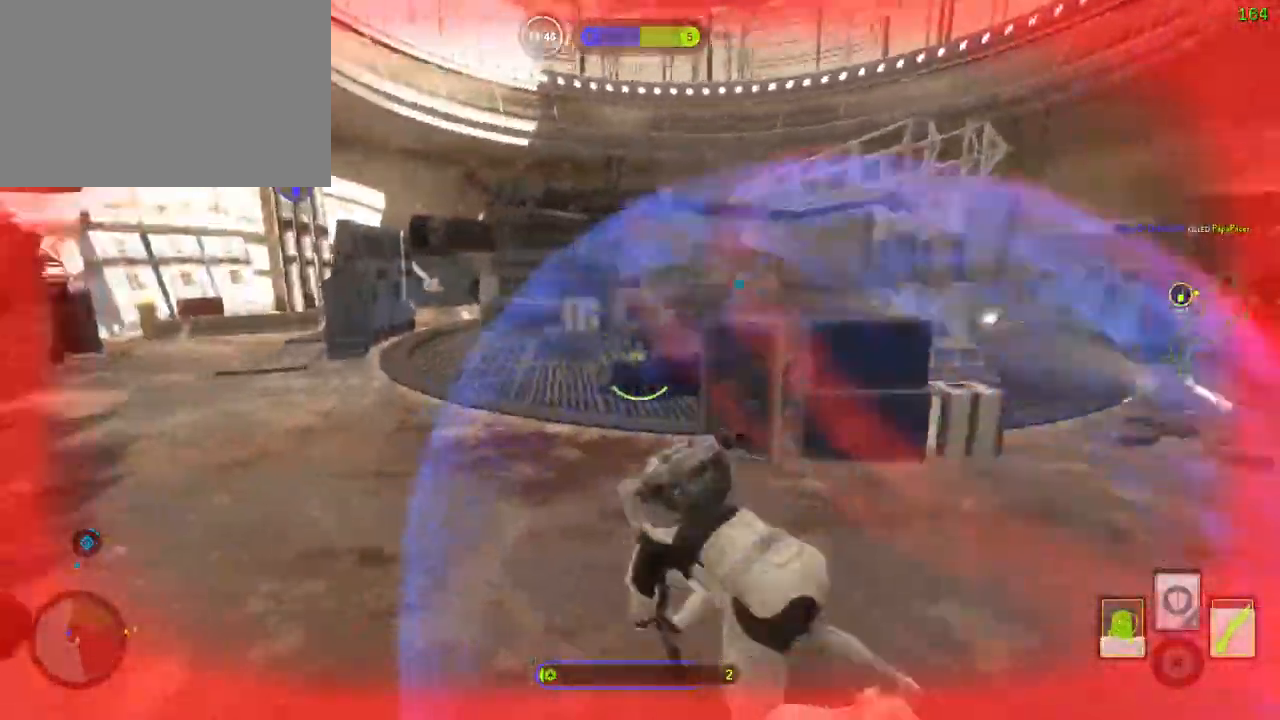
{"keys": [], "mouse": [], "events": [[50, "space", "down"], [150, "space", "up"], [217, "space", "down"], [317, "space", "up"], [400, "space", "down"], [500, "space", "up"]]}